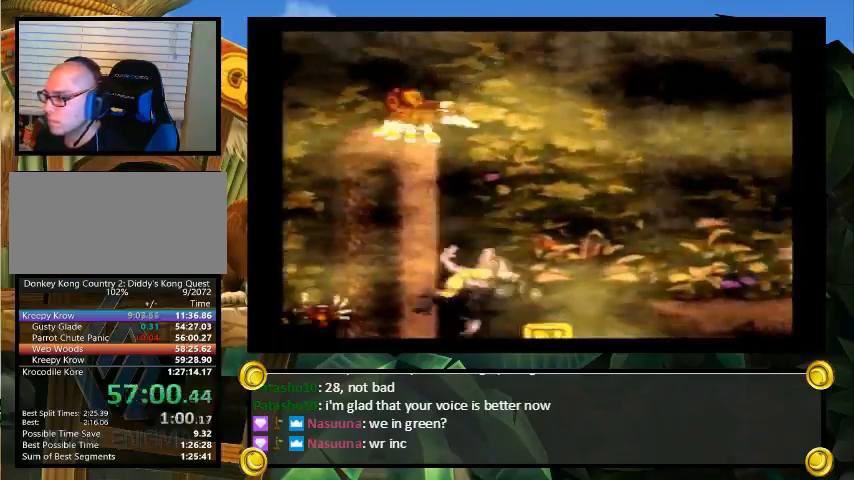
Gameplay with a controller (Nintendo layout); each line is a JSON object with the inputs held at the frame after it. "events" lists button and stick changes between this image and that frame as [ms after this image, input, new state], when the widget could be followed in between. Not read: DPAD_DOWN L3 R3.
{"buttons": ["Y", "DPAD_RIGHT"], "events": []}
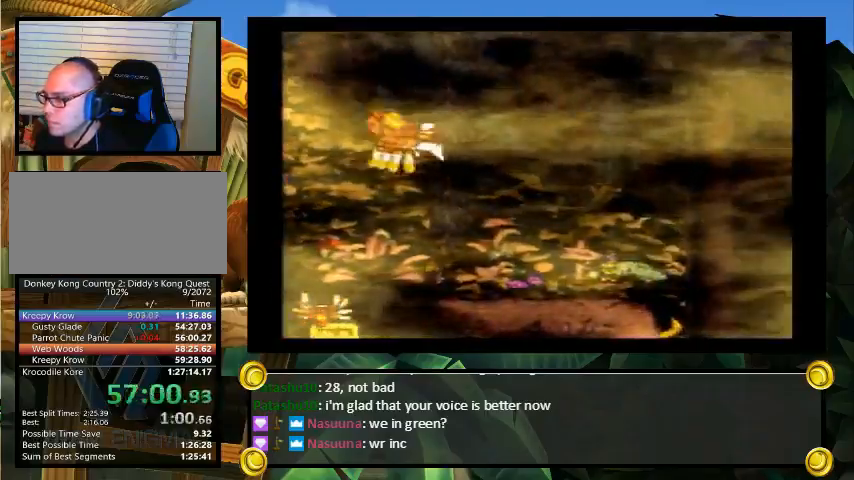
{"buttons": ["Y", "DPAD_RIGHT"], "events": [[33, "B", "down"], [100, "B", "up"]]}
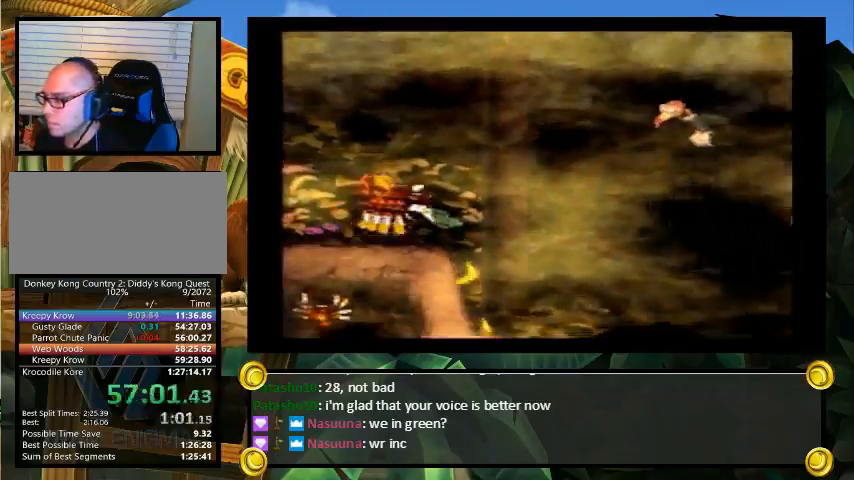
{"buttons": ["Y", "DPAD_RIGHT"], "events": [[367, "Y", "up"], [400, "Y", "down"]]}
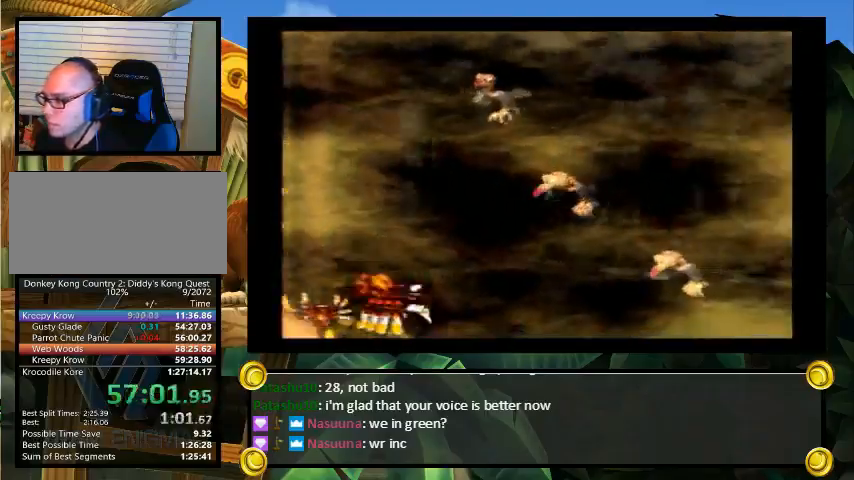
{"buttons": ["B", "Y", "DPAD_UP", "DPAD_RIGHT"], "events": [[267, "DPAD_UP", "down"], [300, "B", "down"]]}
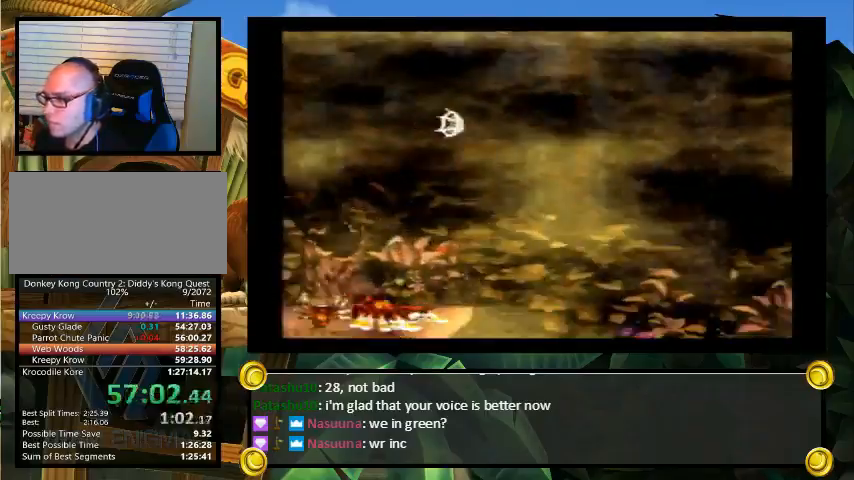
{"buttons": ["Y", "DPAD_RIGHT"], "events": [[33, "DPAD_UP", "up"], [200, "L1", "down"], [200, "R1", "down"], [267, "B", "up"], [267, "L1", "up"], [300, "DPAD_RIGHT", "up"], [300, "R1", "up"], [333, "Y", "up"], [400, "DPAD_RIGHT", "down"], [433, "Y", "down"]]}
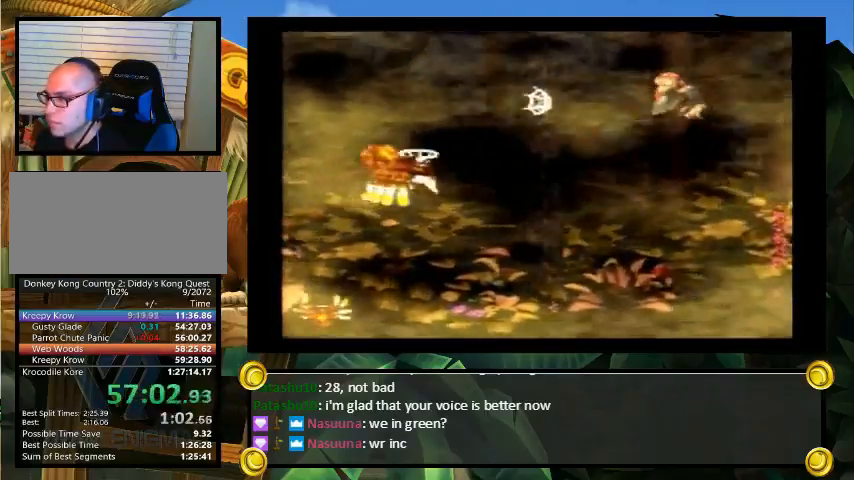
{"buttons": ["B", "Y", "DPAD_RIGHT"], "events": [[167, "B", "down"]]}
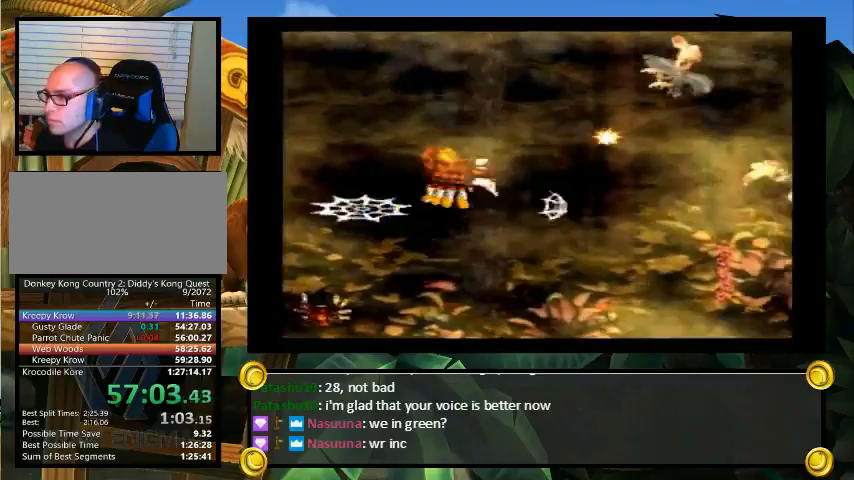
{"buttons": ["Y", "R1"], "events": [[33, "L1", "down"], [67, "DPAD_UP", "down"], [67, "R1", "down"], [167, "B", "up"], [167, "DPAD_UP", "up"], [167, "L1", "up"], [200, "R1", "up"], [233, "Y", "up"], [333, "DPAD_RIGHT", "up"], [400, "Y", "down"], [433, "R1", "down"]]}
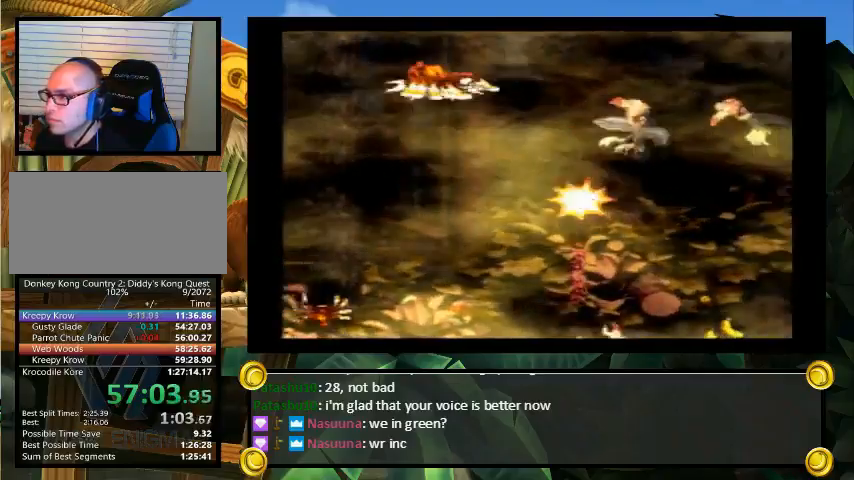
{"buttons": ["Y", "DPAD_RIGHT"], "events": [[33, "R1", "up"], [33, "Y", "up"], [267, "DPAD_RIGHT", "down"], [267, "Y", "down"], [333, "B", "down"], [467, "B", "up"]]}
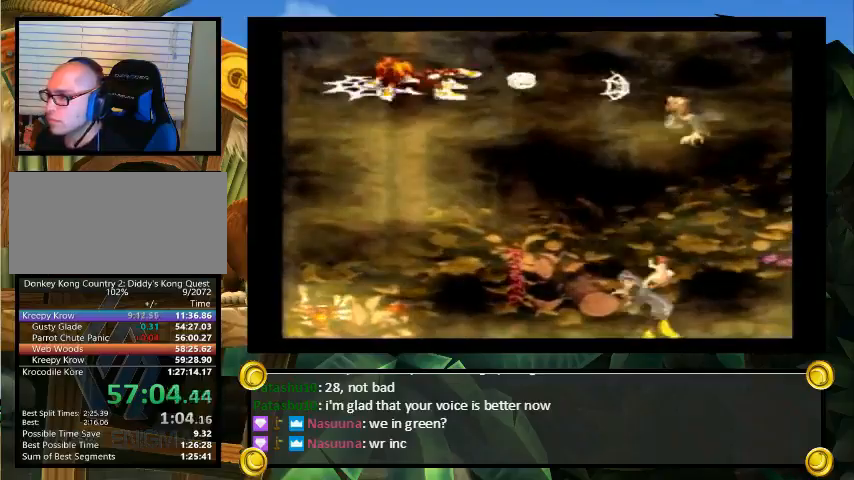
{"buttons": ["DPAD_RIGHT"], "events": [[500, "Y", "up"]]}
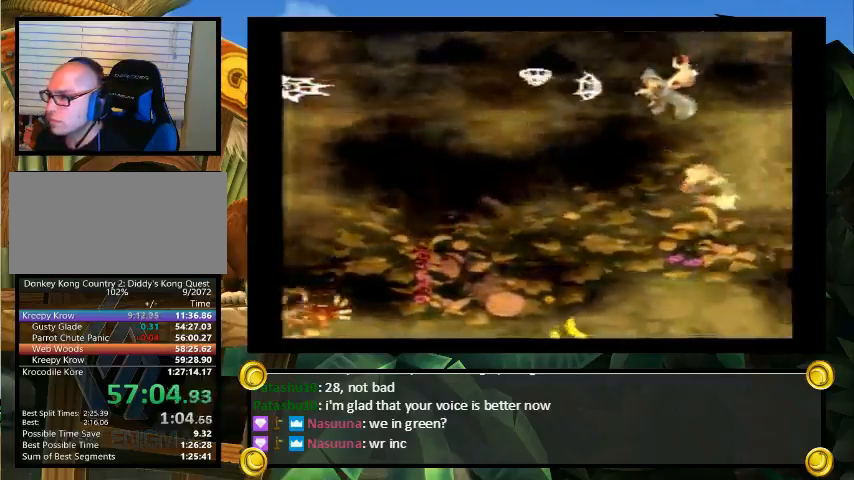
{"buttons": ["B", "Y", "DPAD_RIGHT"], "events": [[33, "Y", "down"], [167, "B", "down"]]}
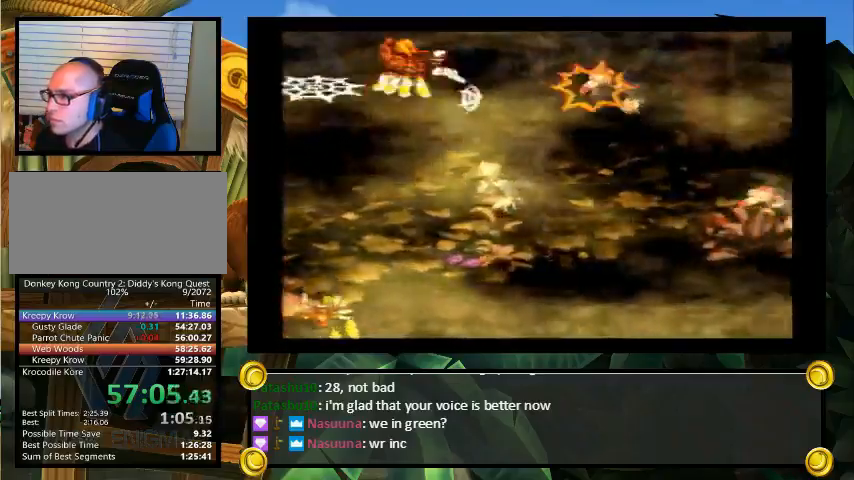
{"buttons": ["B", "Y", "DPAD_RIGHT"], "events": [[367, "Y", "up"], [433, "Y", "down"]]}
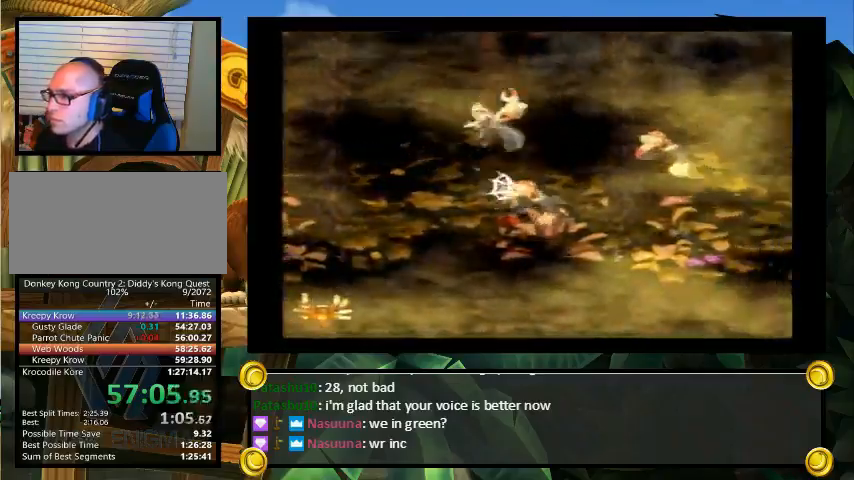
{"buttons": ["B", "Y", "DPAD_RIGHT"], "events": []}
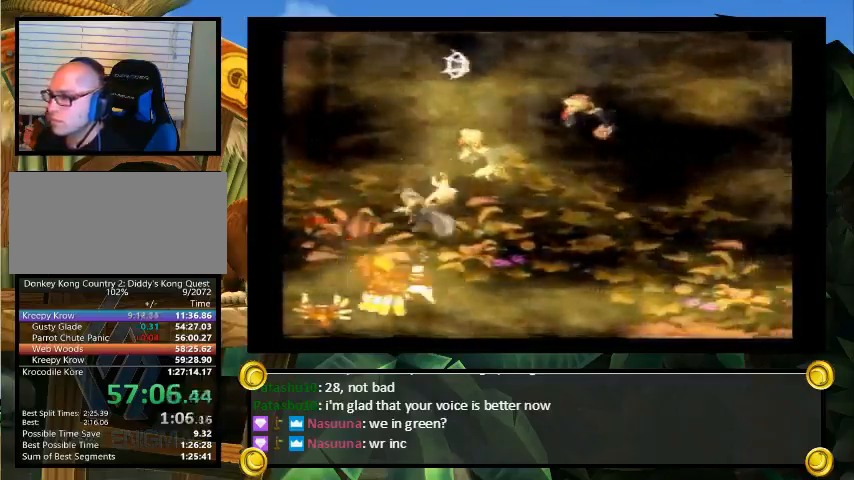
{"buttons": ["Y", "DPAD_UP", "DPAD_LEFT"], "events": [[133, "B", "up"], [133, "DPAD_LEFT", "down"], [133, "DPAD_RIGHT", "up"], [433, "DPAD_UP", "down"]]}
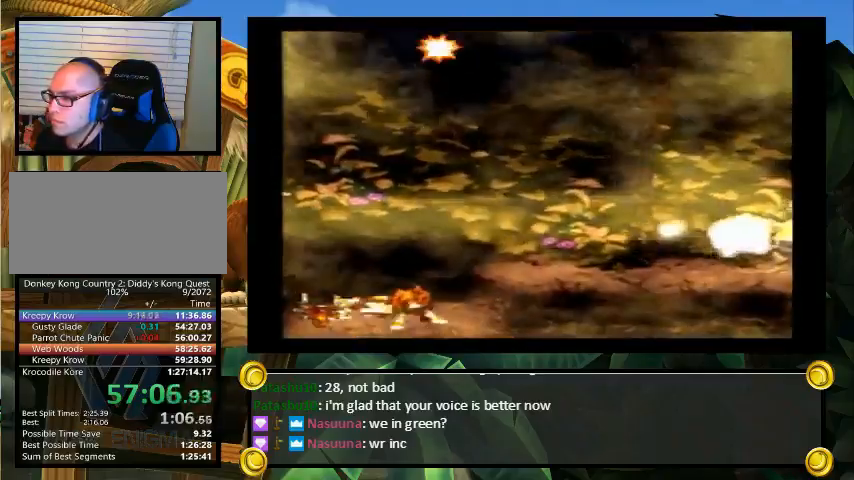
{"buttons": ["B", "Y", "DPAD_LEFT"], "events": [[133, "B", "down"], [133, "DPAD_UP", "up"]]}
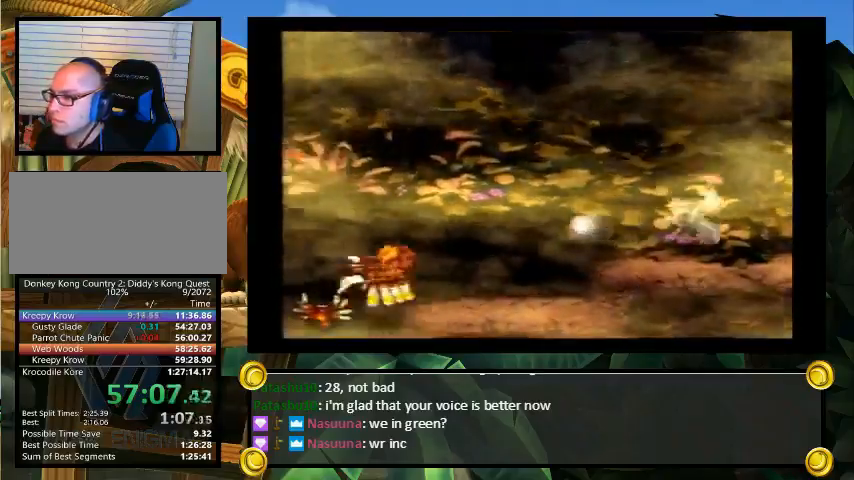
{"buttons": ["Y", "DPAD_LEFT"], "events": [[67, "DPAD_UP", "down"], [67, "L1", "down"], [67, "R1", "down"], [133, "B", "up"], [133, "DPAD_UP", "up"], [167, "DPAD_LEFT", "up"], [167, "L1", "up"], [167, "R1", "up"], [300, "DPAD_LEFT", "down"]]}
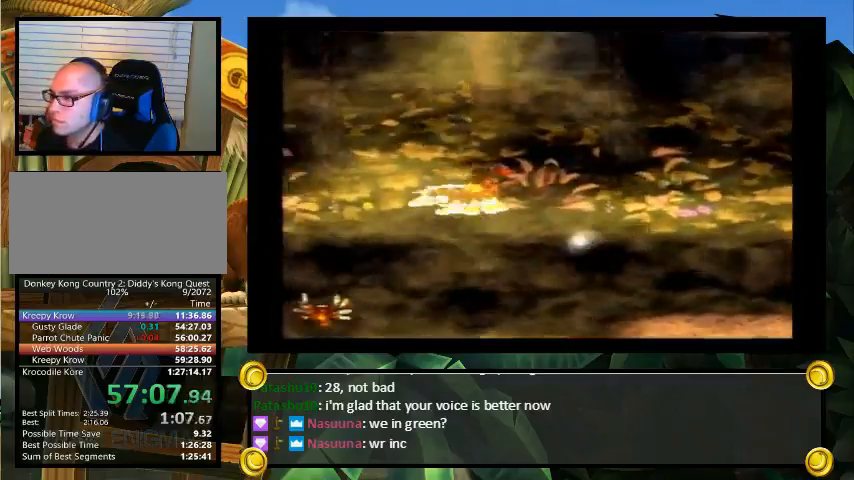
{"buttons": ["B", "Y", "L1", "R1", "DPAD_LEFT"], "events": [[67, "B", "down"], [433, "L1", "down"], [467, "R1", "down"]]}
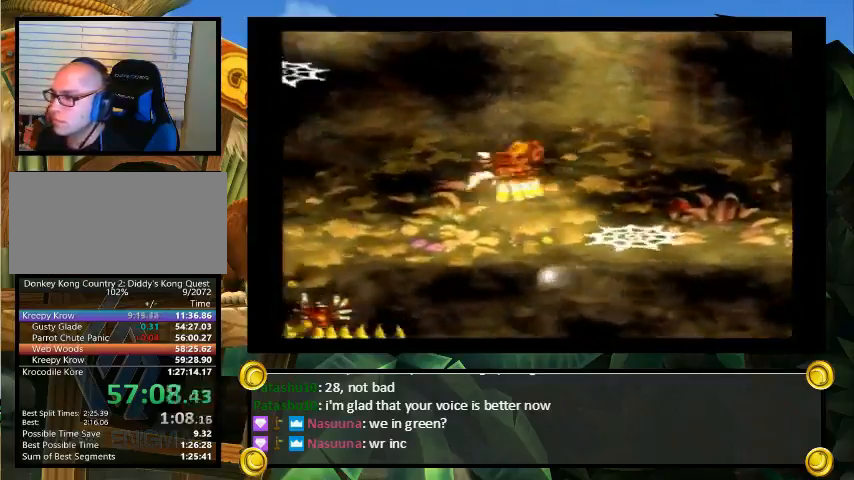
{"buttons": ["B", "Y", "DPAD_LEFT"], "events": [[67, "B", "up"], [67, "L1", "up"], [67, "R1", "up"], [100, "DPAD_LEFT", "up"], [233, "DPAD_LEFT", "down"], [433, "B", "down"]]}
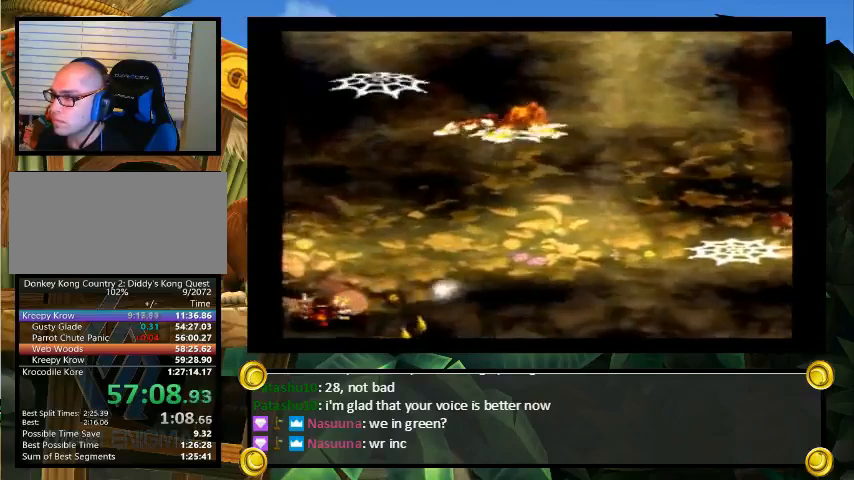
{"buttons": ["Y"], "events": [[367, "L1", "down"], [367, "R1", "down"], [467, "B", "up"], [467, "L1", "up"], [500, "DPAD_LEFT", "up"], [500, "R1", "up"]]}
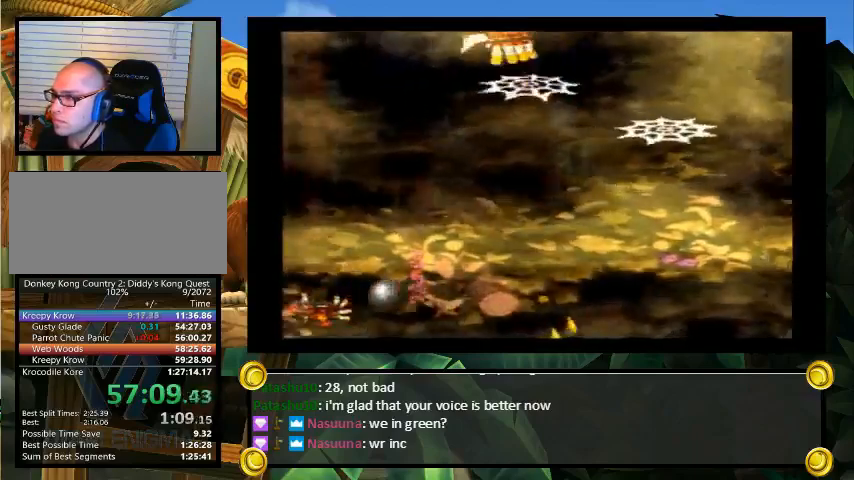
{"buttons": ["B", "Y", "DPAD_LEFT"], "events": [[67, "DPAD_LEFT", "down"], [300, "B", "down"], [400, "DPAD_UP", "down"], [500, "DPAD_UP", "up"]]}
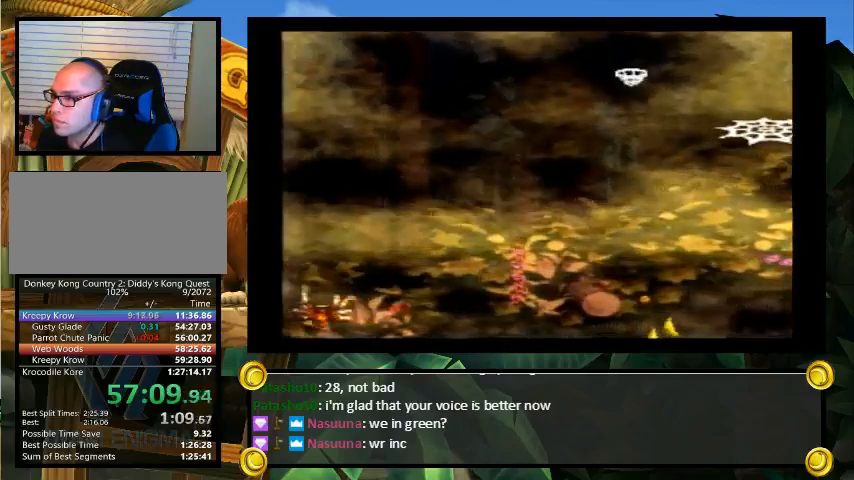
{"buttons": ["B", "Y", "DPAD_LEFT"], "events": []}
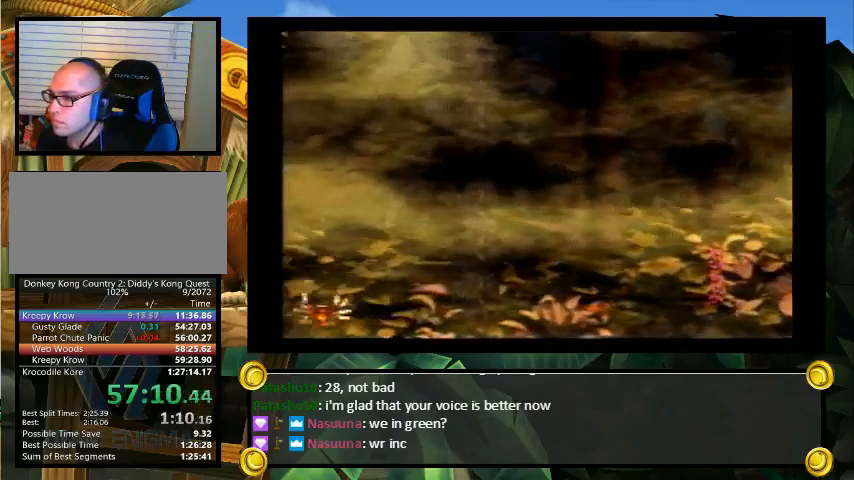
{"buttons": ["B", "Y", "DPAD_LEFT"], "events": []}
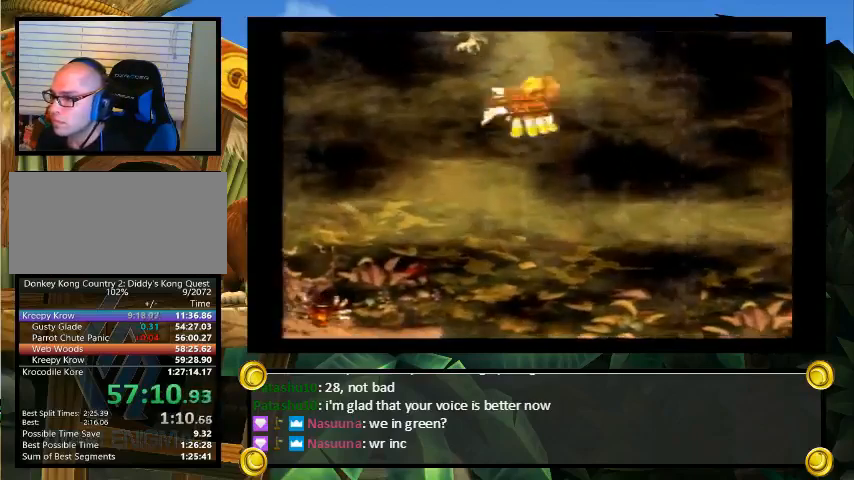
{"buttons": ["Y", "DPAD_LEFT"], "events": [[200, "B", "up"]]}
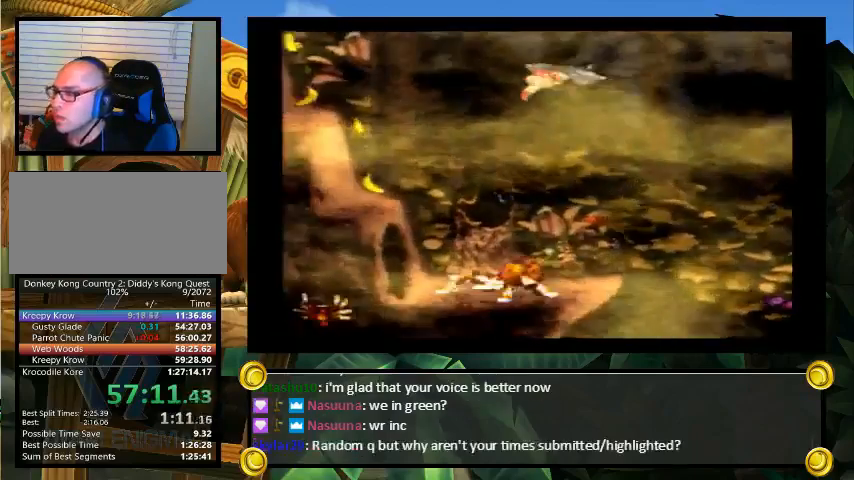
{"buttons": [], "events": [[233, "Y", "up"], [433, "DPAD_LEFT", "up"]]}
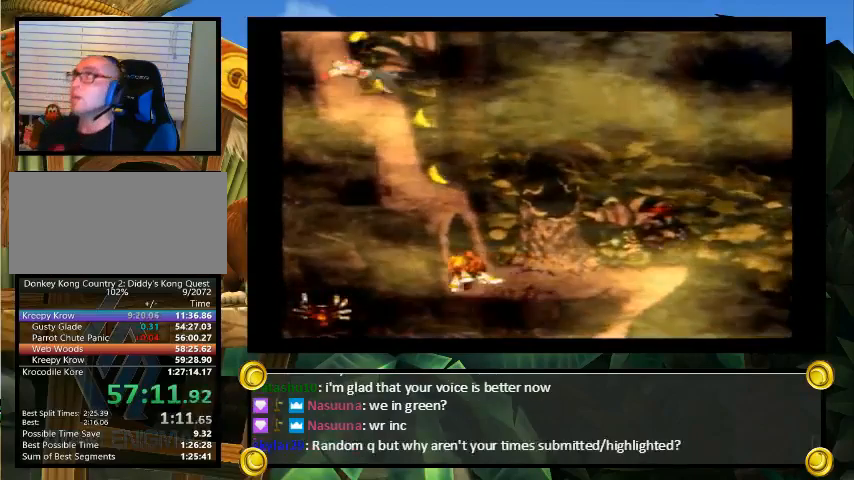
{"buttons": [], "events": []}
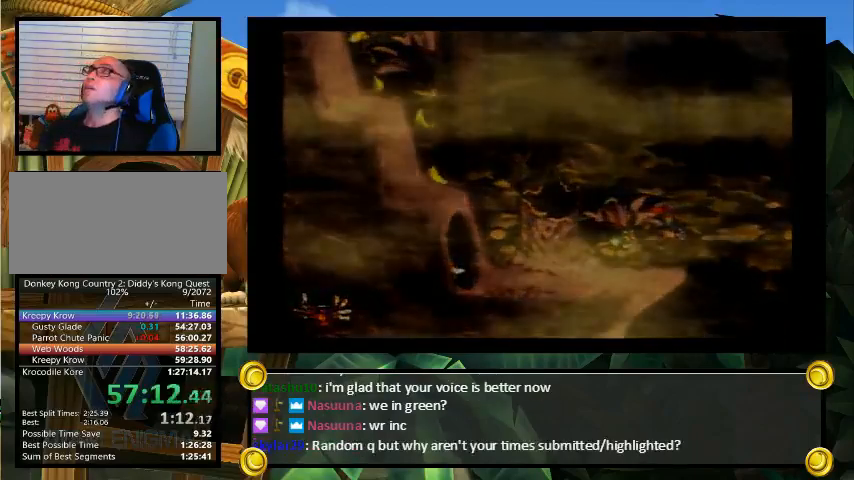
{"buttons": [], "events": []}
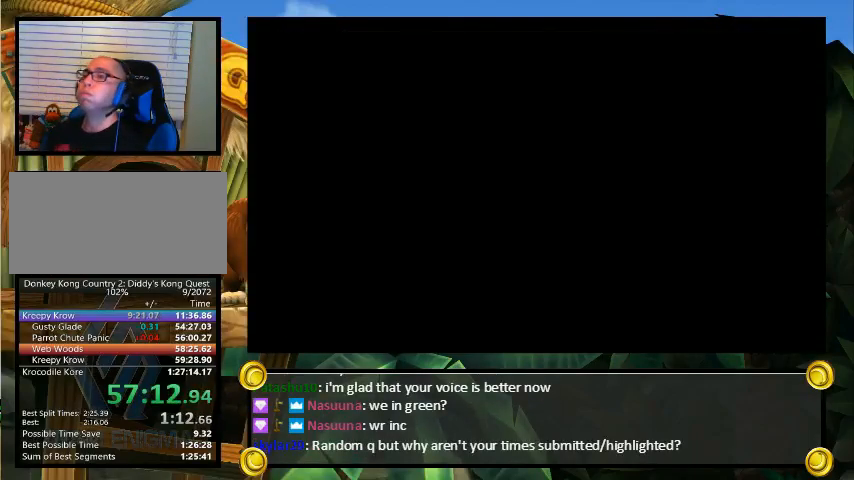
{"buttons": ["X"], "events": [[500, "X", "down"]]}
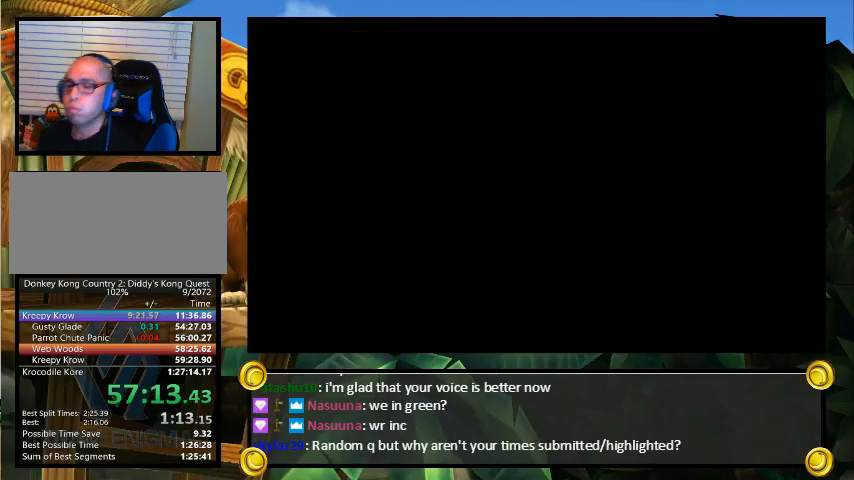
{"buttons": ["X", "Y"], "events": [[33, "X", "up"], [67, "A", "down"], [67, "Y", "down"], [133, "Y", "up"], [167, "A", "up"], [167, "B", "down"], [167, "X", "down"], [200, "B", "up"], [267, "B", "down"], [267, "X", "up"], [300, "B", "up"], [300, "X", "down"], [333, "B", "down"], [367, "Y", "down"], [400, "B", "up"], [433, "B", "down"], [433, "X", "up"], [433, "Y", "up"], [467, "A", "down"], [500, "A", "up"], [500, "B", "up"], [500, "X", "down"], [500, "Y", "down"]]}
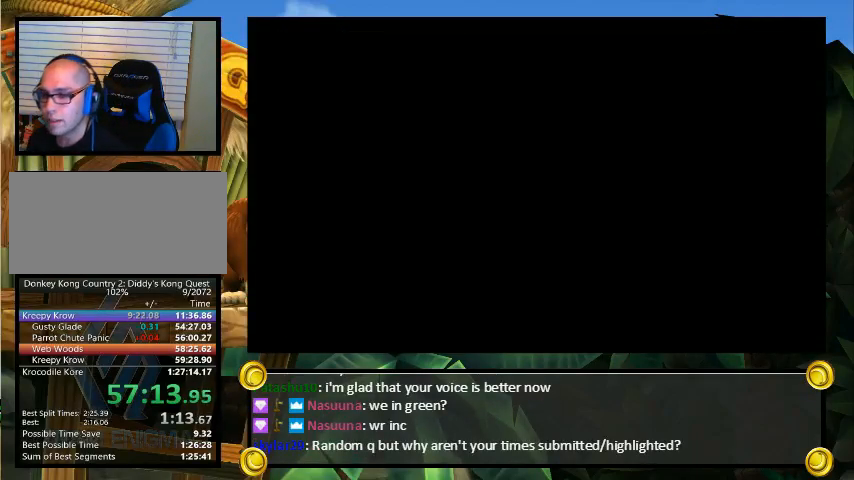
{"buttons": ["B", "X"], "events": [[33, "Y", "up"], [67, "B", "down"], [100, "B", "up"], [100, "X", "up"], [100, "Y", "down"], [133, "A", "down"], [133, "Y", "up"], [167, "B", "down"], [200, "A", "up"], [200, "X", "down"], [233, "B", "up"], [233, "Y", "down"], [267, "B", "down"], [267, "X", "up"], [300, "A", "down"], [300, "B", "up"], [333, "A", "up"], [333, "X", "down"], [367, "B", "down"], [367, "Y", "up"], [433, "B", "up"], [433, "X", "up"], [433, "Y", "down"], [467, "A", "down"], [467, "Y", "up"], [500, "A", "up"], [500, "B", "down"], [500, "X", "down"]]}
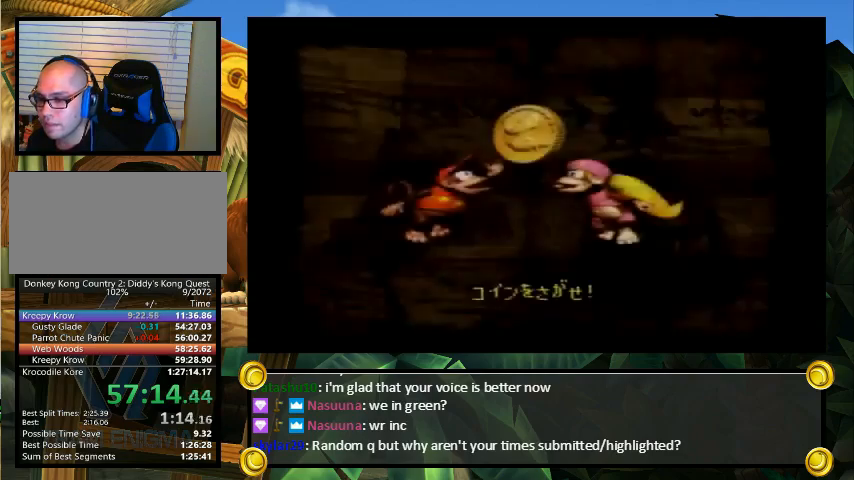
{"buttons": ["Y"], "events": [[33, "B", "up"], [33, "Y", "down"], [67, "Y", "up"], [100, "X", "up"], [267, "Y", "down"]]}
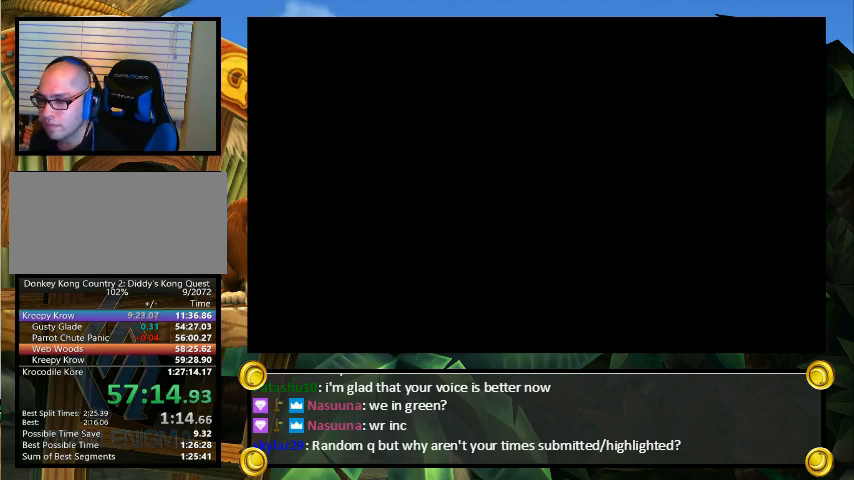
{"buttons": ["Y"], "events": []}